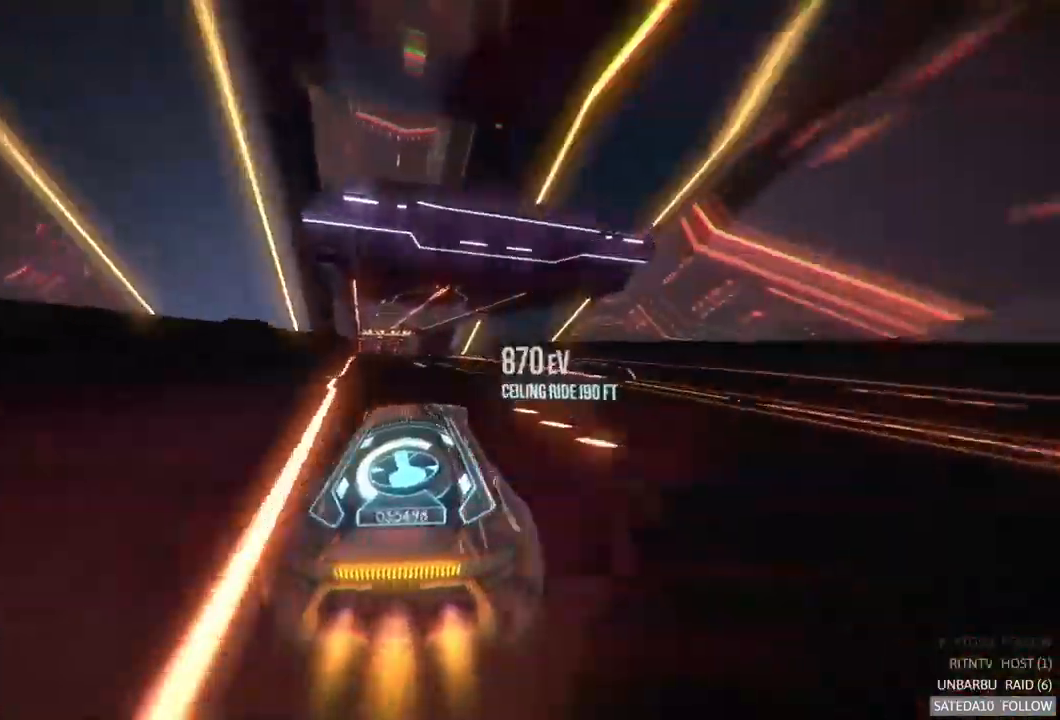
Gameplay with a controller (Xbox layout); each line is a JSON object with the inputs held at the frame after it (dt_ms = milliseconds from this image to that frame). "events" lists button and stick changes between this image and that frame as [ms after this image, input, new state], when the widget could be followed in between. Not read: A L3 R3.
{"dt_ms": 500, "buttons": ["X"], "left_stick": "right", "right_stick": "center", "events": [[17, "left_stick", "center"], [283, "left_stick", "right"]]}
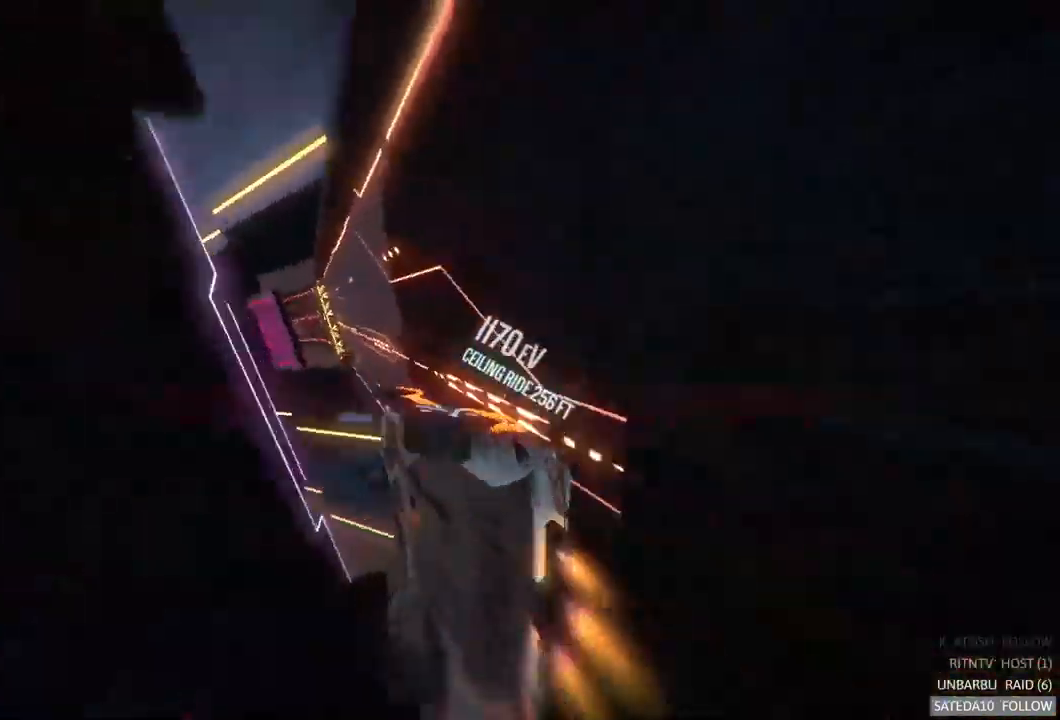
{"dt_ms": 500, "buttons": ["L1"], "left_stick": "center", "right_stick": "center"}
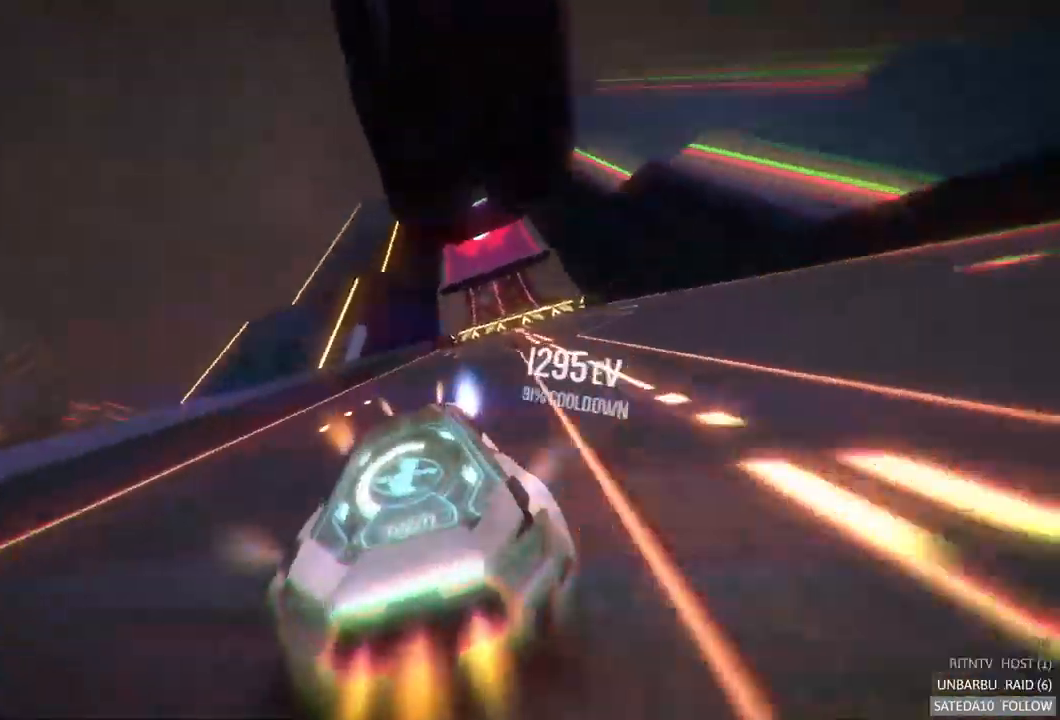
{"dt_ms": 500, "buttons": ["X"], "left_stick": "center", "right_stick": "center", "events": [[67, "L1", "up"], [200, "left_stick", "right"], [400, "X", "down"], [483, "left_stick", "center"]]}
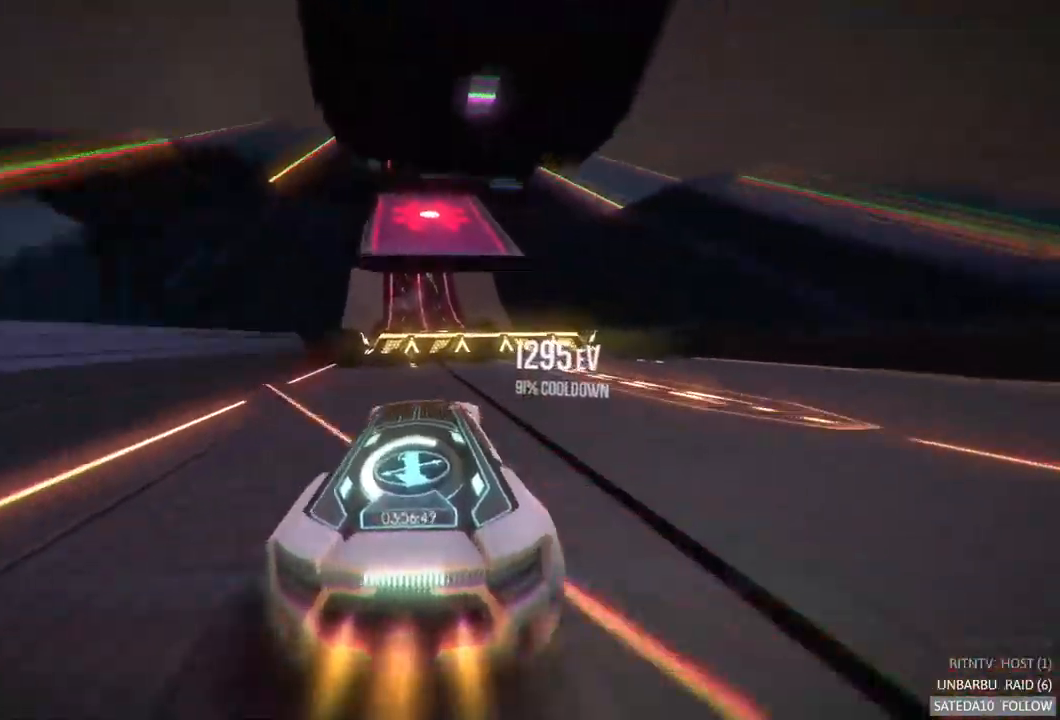
{"dt_ms": 500, "buttons": [], "left_stick": "center", "right_stick": "center"}
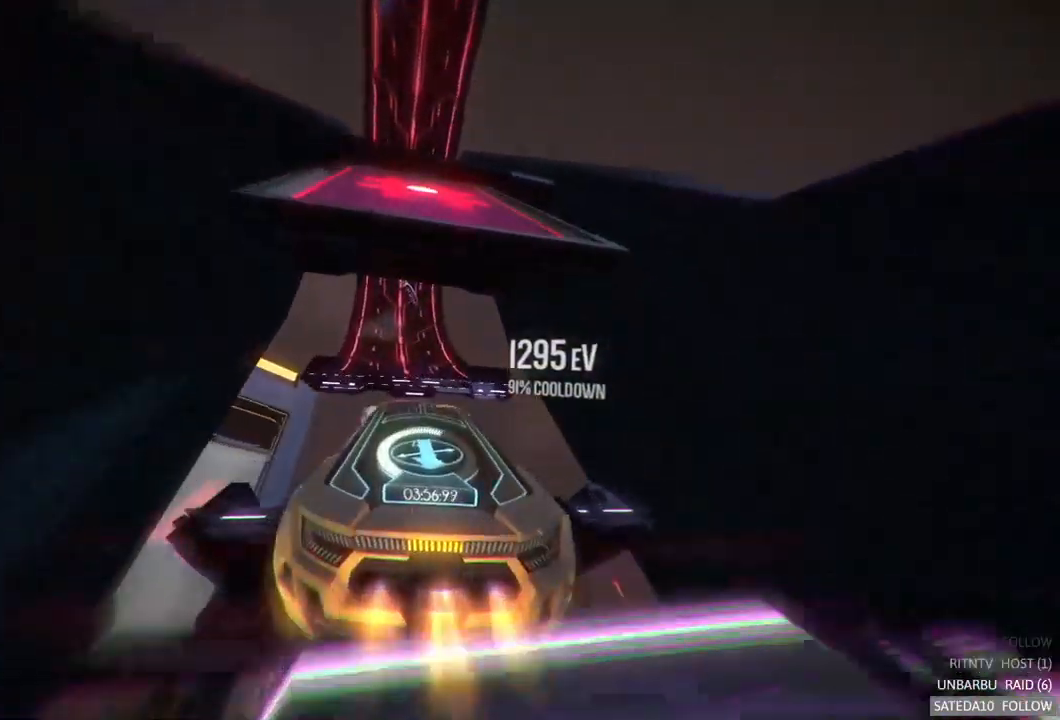
{"dt_ms": 500, "buttons": [], "left_stick": "up", "right_stick": "center", "events": [[150, "left_stick", "down"], [333, "left_stick", "center"], [467, "left_stick", "up"]]}
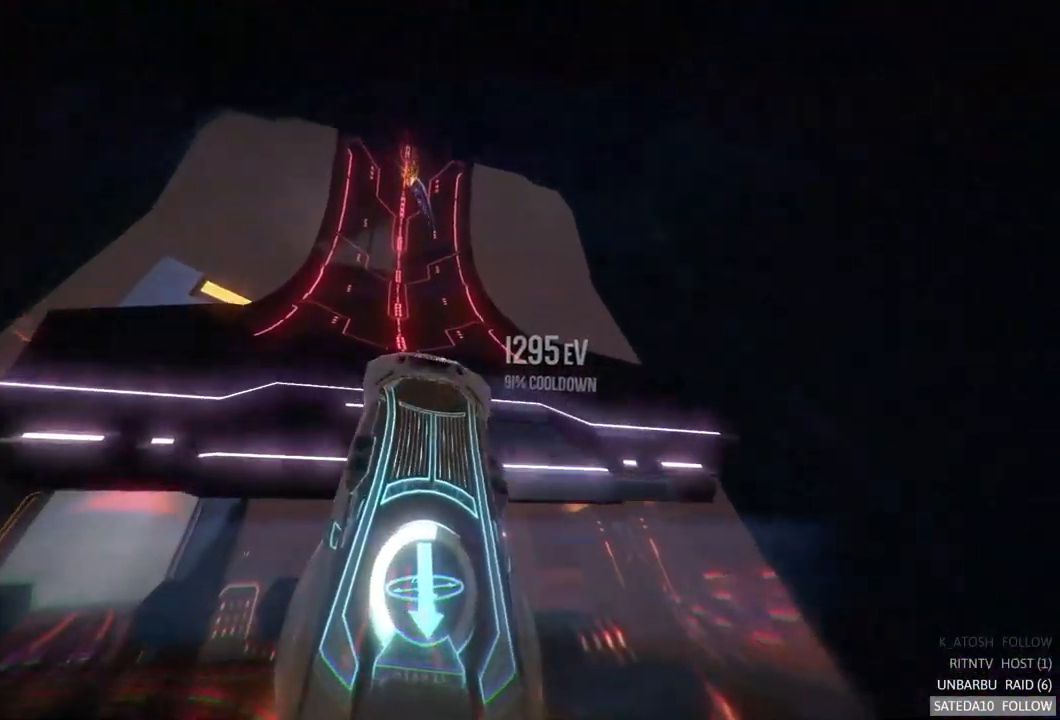
{"dt_ms": 500, "buttons": [], "left_stick": "up-left", "right_stick": "center", "events": [[117, "left_stick", "center"], [433, "left_stick", "up-left"]]}
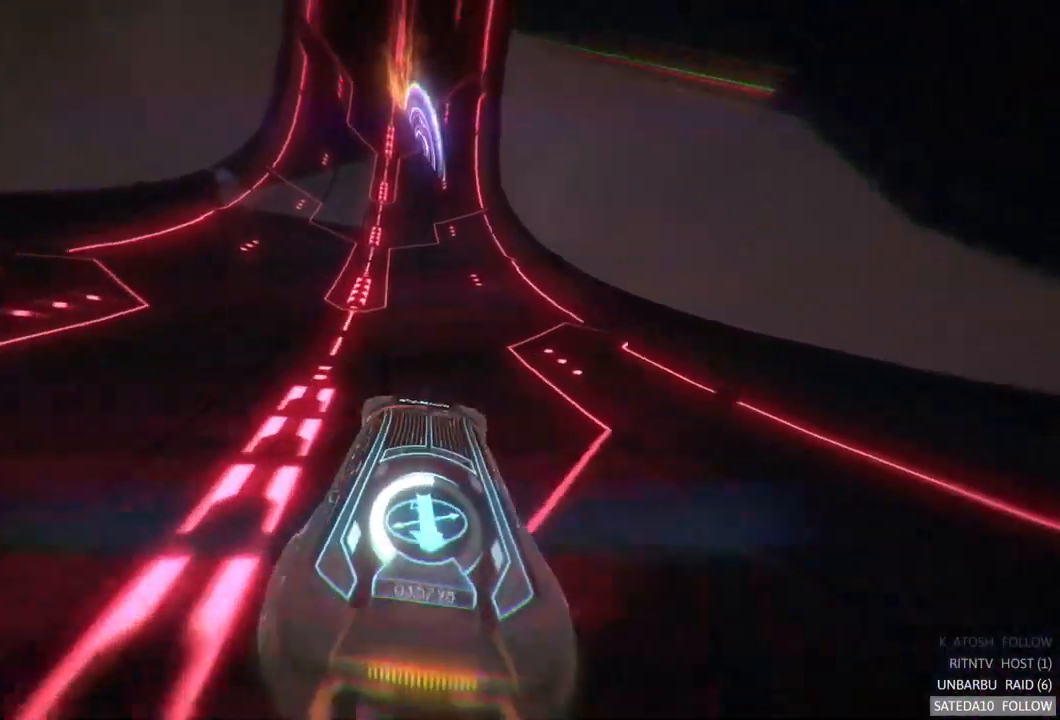
{"dt_ms": 500, "buttons": [], "left_stick": "right", "right_stick": "center", "events": [[50, "left_stick", "left"], [300, "left_stick", "center"], [350, "left_stick", "right"]]}
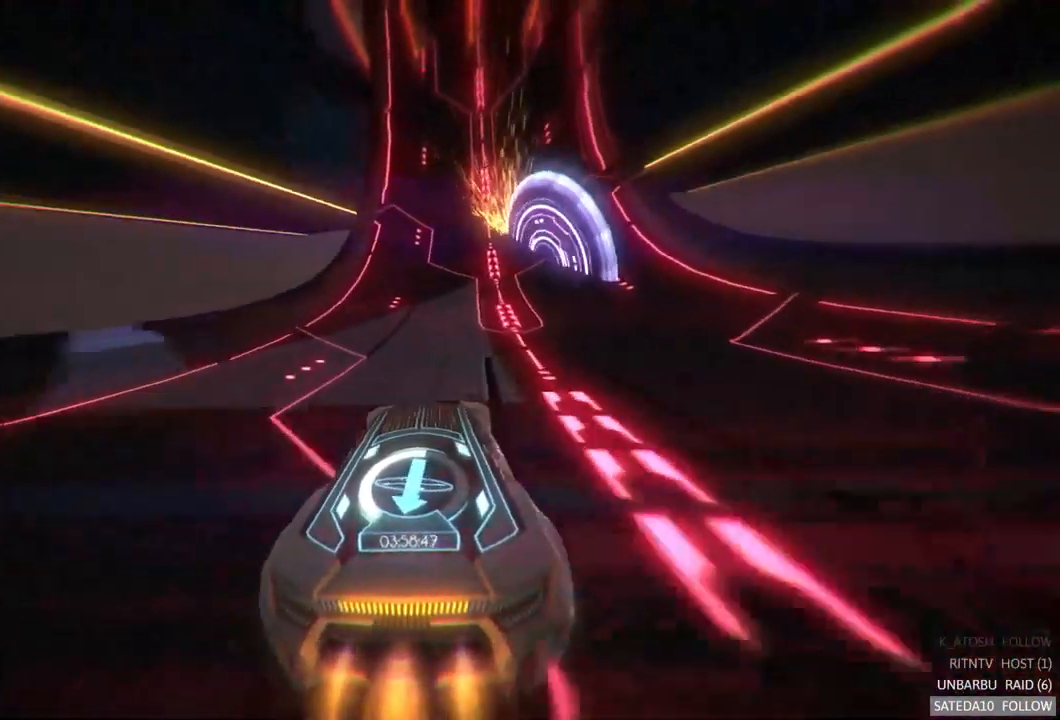
{"dt_ms": 500, "buttons": [], "left_stick": "right", "right_stick": "center", "events": [[33, "left_stick", "center"], [500, "left_stick", "right"]]}
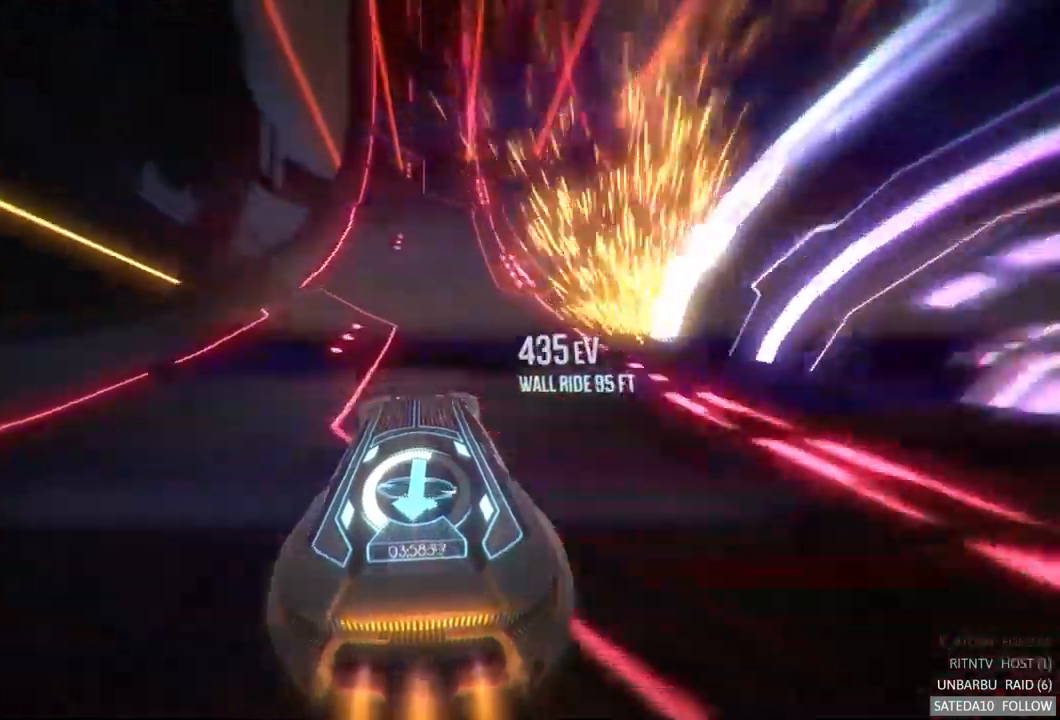
{"dt_ms": 500, "buttons": [], "left_stick": "right", "right_stick": "center", "events": [[167, "left_stick", "center"], [467, "left_stick", "right"]]}
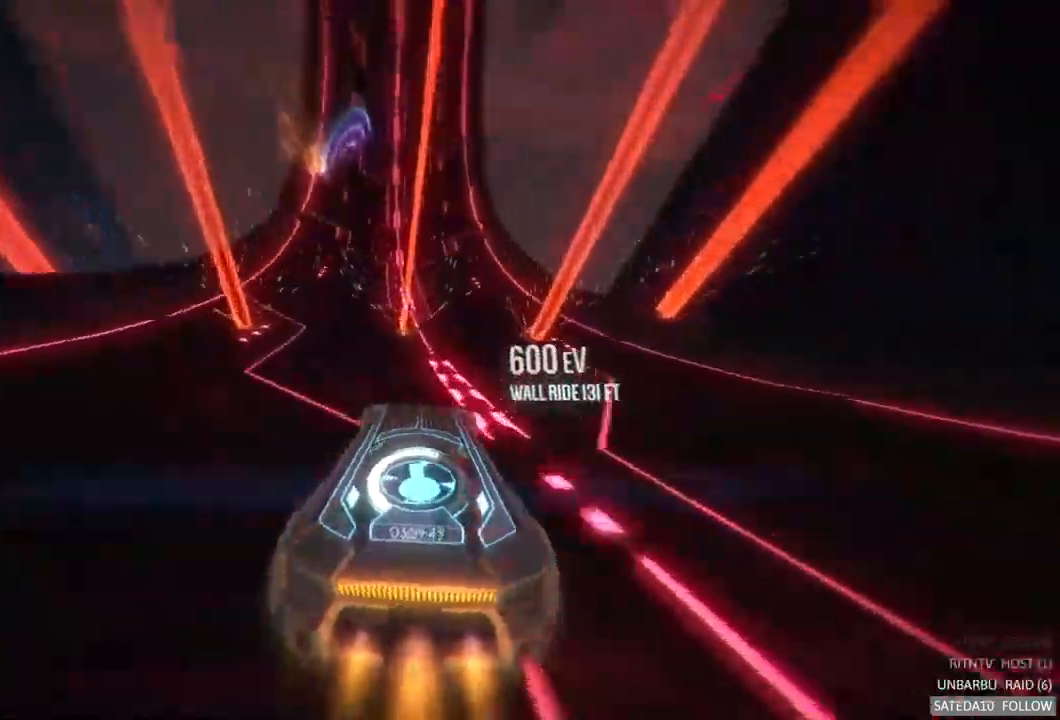
{"dt_ms": 500, "buttons": [], "left_stick": "center", "right_stick": "center", "events": [[134, "left_stick", "center"], [184, "left_stick", "left"], [217, "R2", "down"], [267, "R2", "up"], [384, "left_stick", "center"]]}
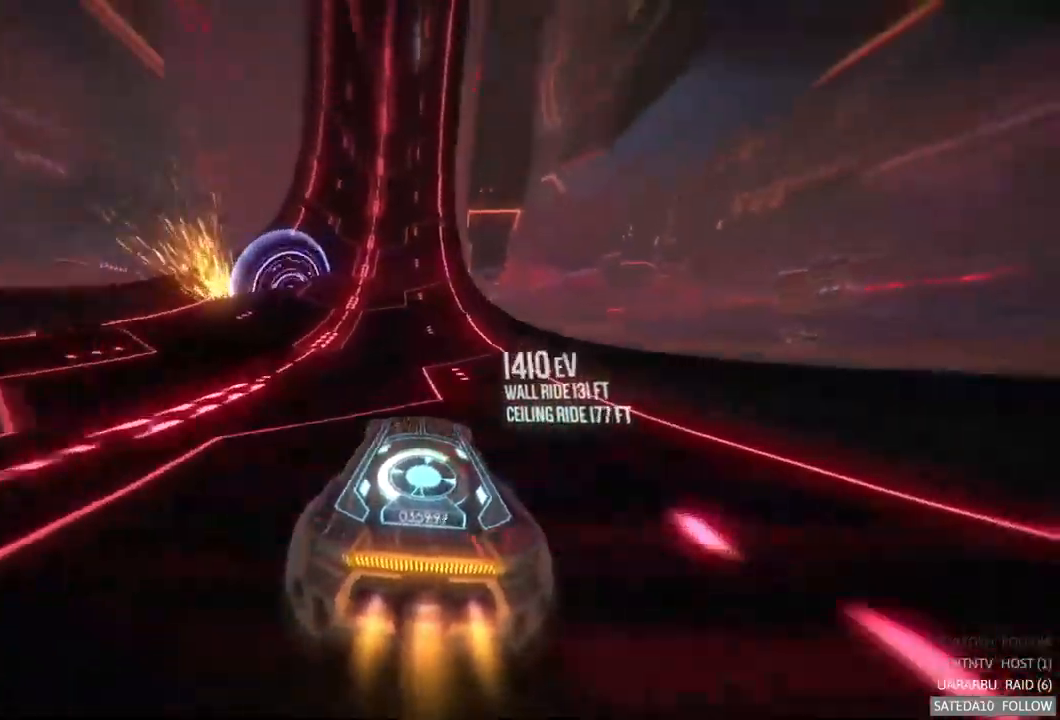
{"dt_ms": 500, "buttons": [], "left_stick": "left", "right_stick": "center", "events": [[400, "left_stick", "left"]]}
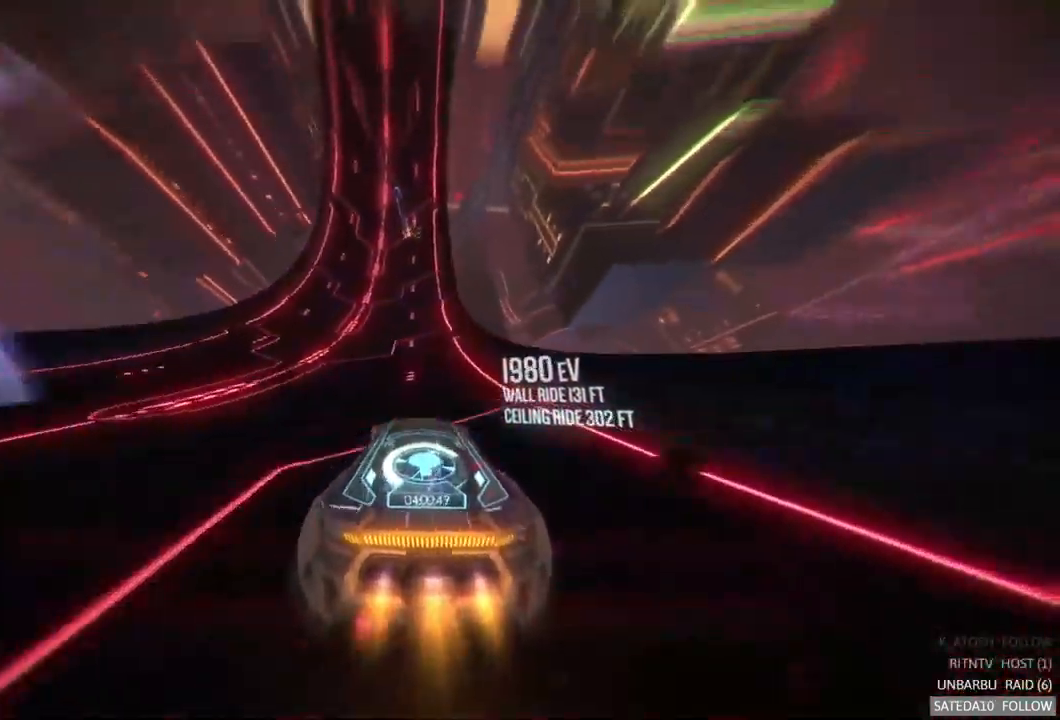
{"dt_ms": 500, "buttons": [], "left_stick": "center", "right_stick": "center", "events": [[150, "left_stick", "center"], [417, "R2", "down"], [434, "R2", "up"]]}
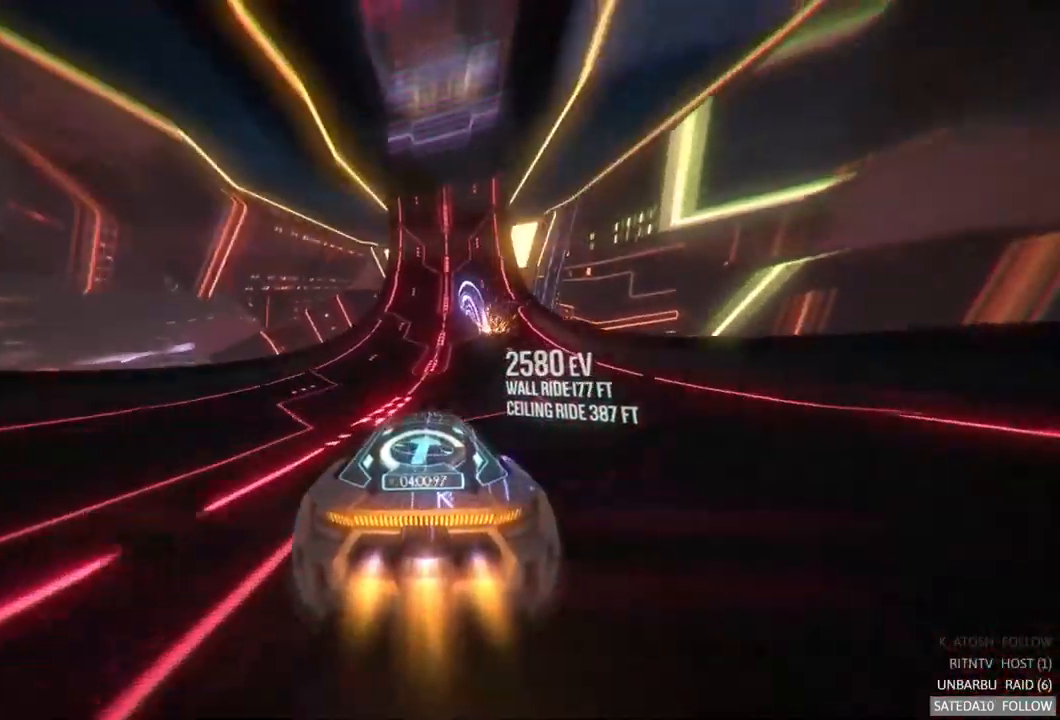
{"dt_ms": 500, "buttons": [], "left_stick": "right", "right_stick": "center", "events": [[467, "left_stick", "right"]]}
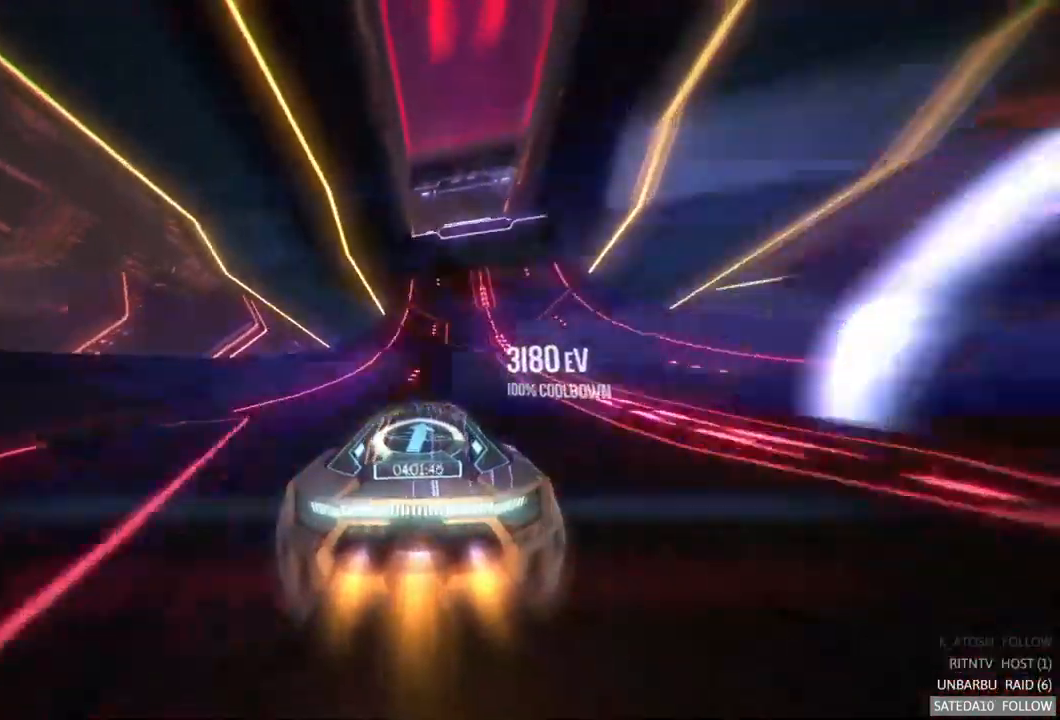
{"dt_ms": 500, "buttons": [], "left_stick": "right", "right_stick": "center", "events": [[134, "left_stick", "center"], [250, "left_stick", "right"], [367, "left_stick", "center"], [484, "left_stick", "right"]]}
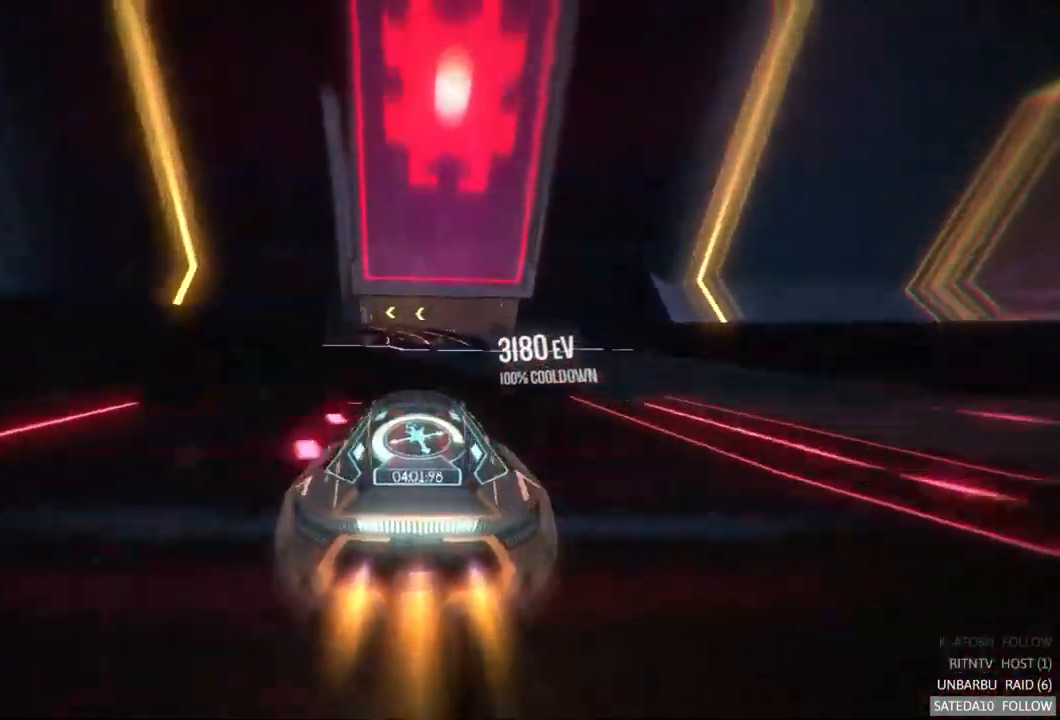
{"dt_ms": 500, "buttons": [], "left_stick": "left", "right_stick": "center", "events": [[84, "left_stick", "center"], [234, "X", "down"], [234, "left_stick", "right"], [367, "X", "up"], [450, "left_stick", "center"], [500, "left_stick", "left"]]}
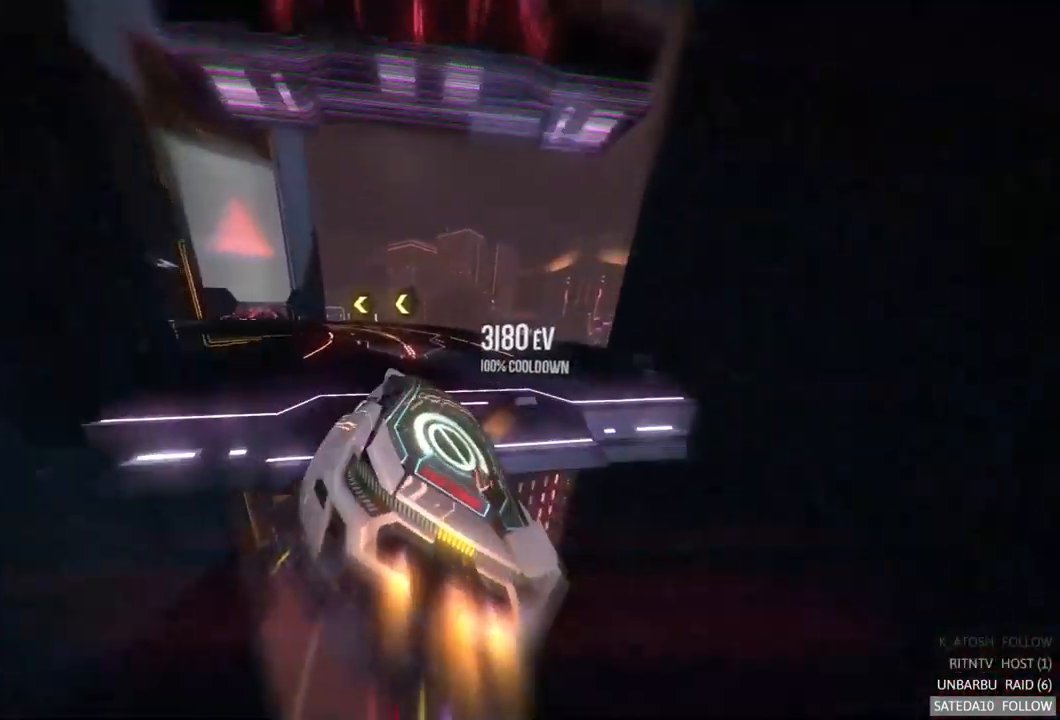
{"dt_ms": 500, "buttons": [], "left_stick": "left", "right_stick": "center", "events": [[350, "left_stick", "center"], [484, "left_stick", "left"]]}
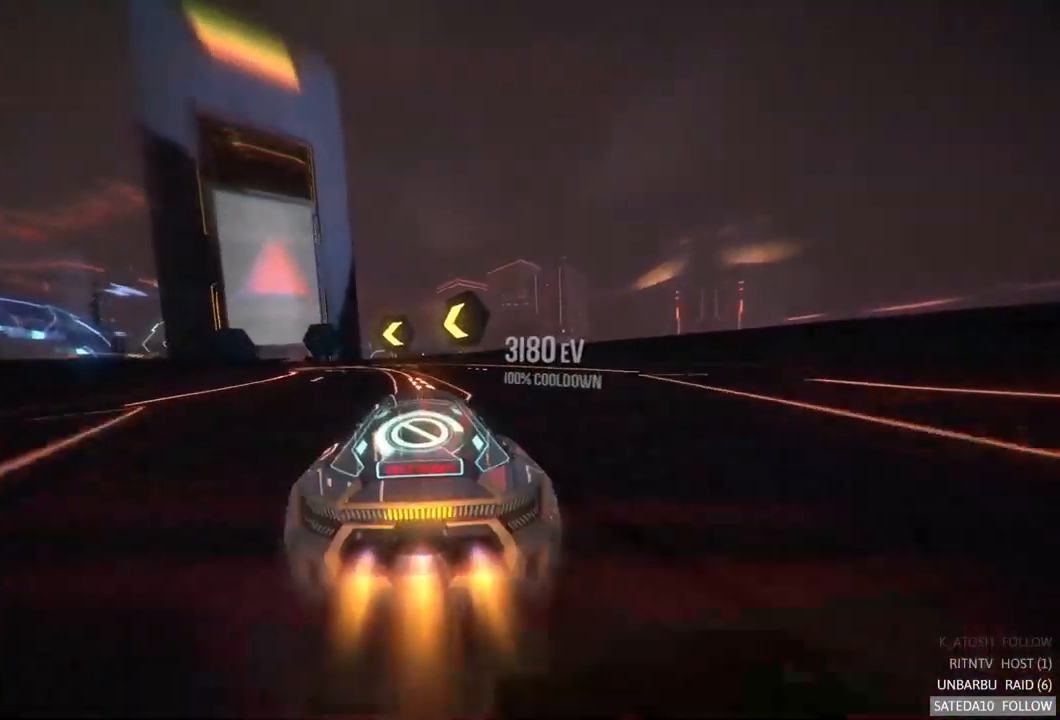
{"dt_ms": 500, "buttons": [], "left_stick": "left", "right_stick": "center", "events": [[100, "left_stick", "center"], [150, "left_stick", "left"]]}
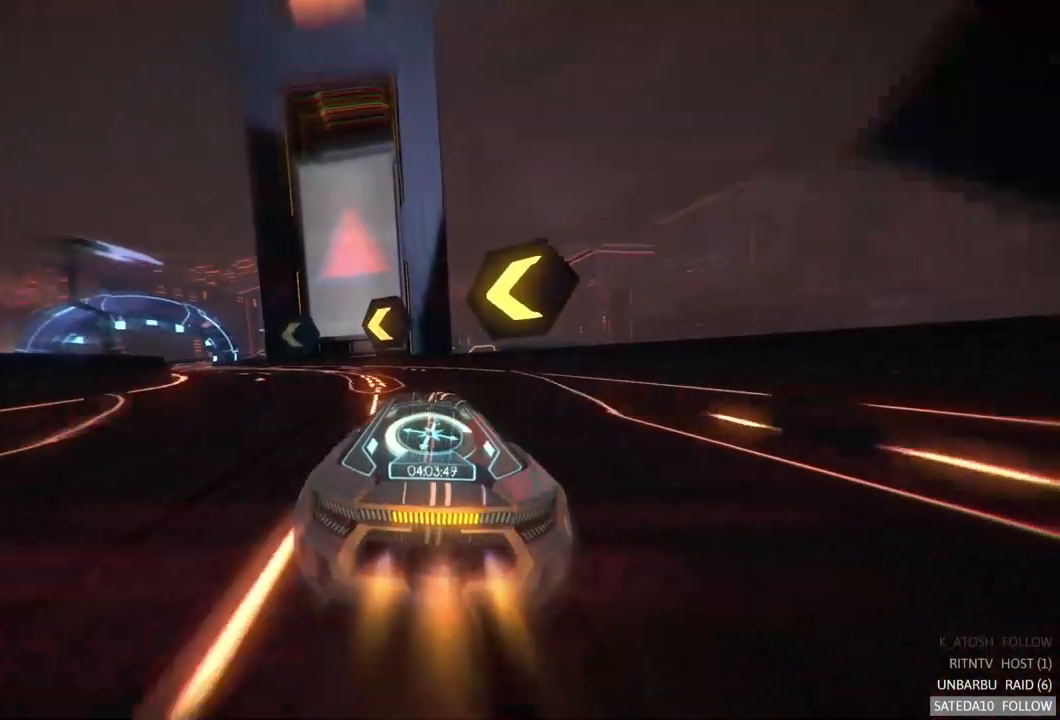
{"dt_ms": 484, "buttons": [], "left_stick": "left", "right_stick": "center", "events": []}
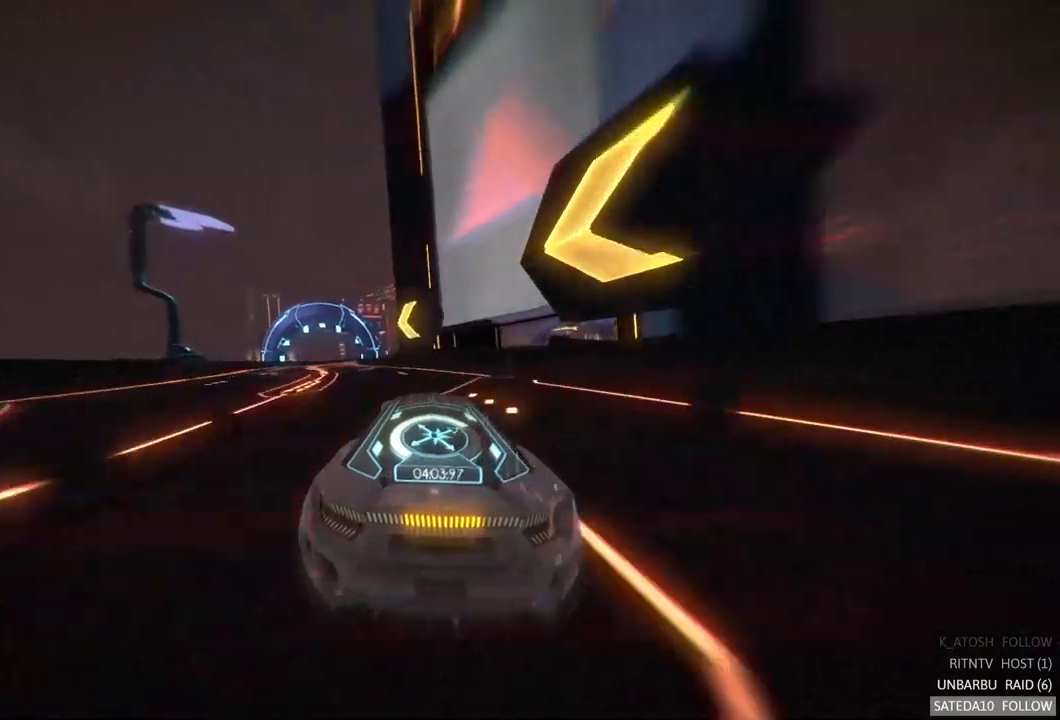
{"dt_ms": 500, "buttons": [], "left_stick": "center", "right_stick": "center", "events": [[400, "left_stick", "center"]]}
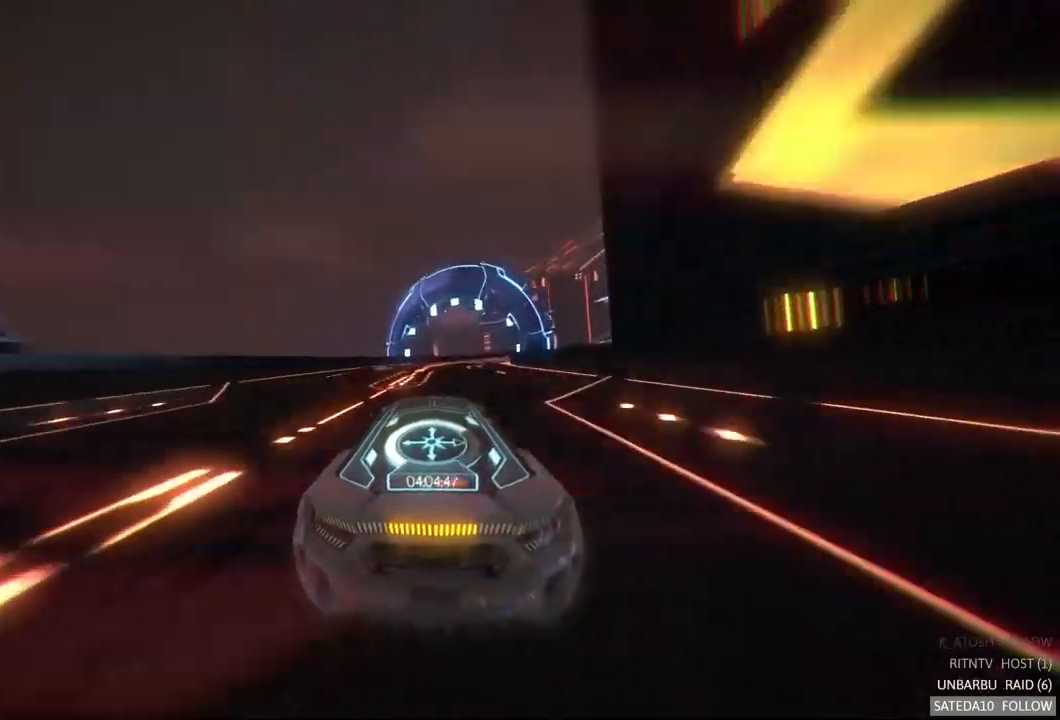
{"dt_ms": 500, "buttons": [], "left_stick": "center", "right_stick": "center", "events": [[33, "left_stick", "right"], [200, "left_stick", "center"]]}
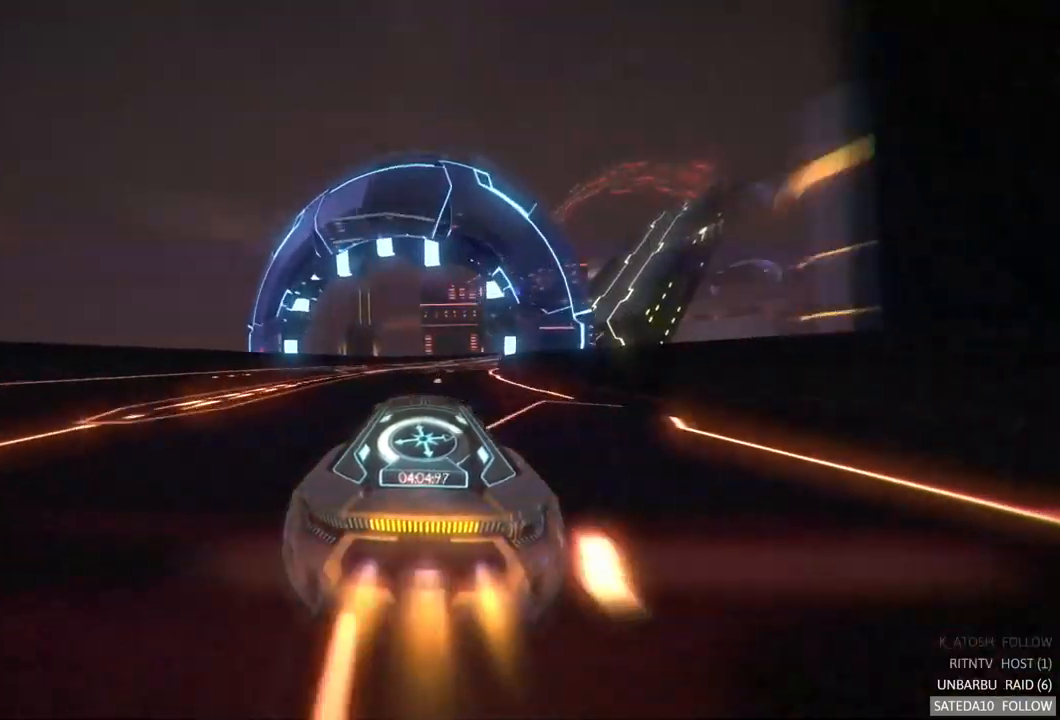
{"dt_ms": 500, "buttons": [], "left_stick": "right", "right_stick": "center", "events": [[183, "left_stick", "right"], [383, "left_stick", "center"], [483, "left_stick", "right"]]}
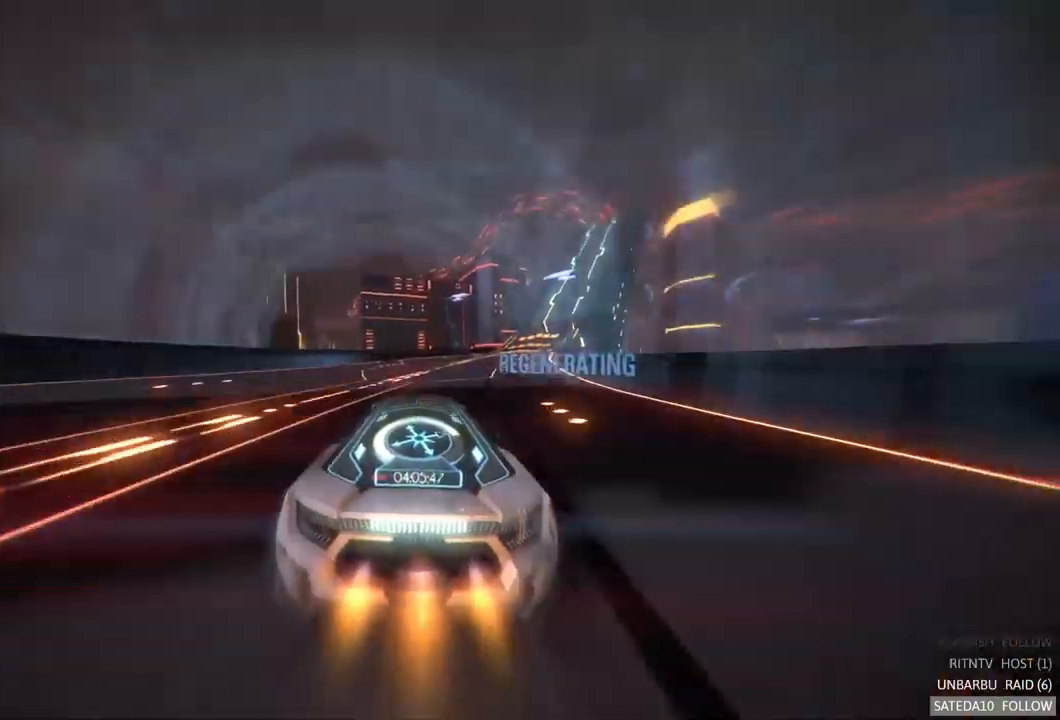
{"dt_ms": 500, "buttons": [], "left_stick": "center", "right_stick": "center", "events": [[217, "R2", "down"], [317, "left_stick", "center"], [333, "R2", "up"]]}
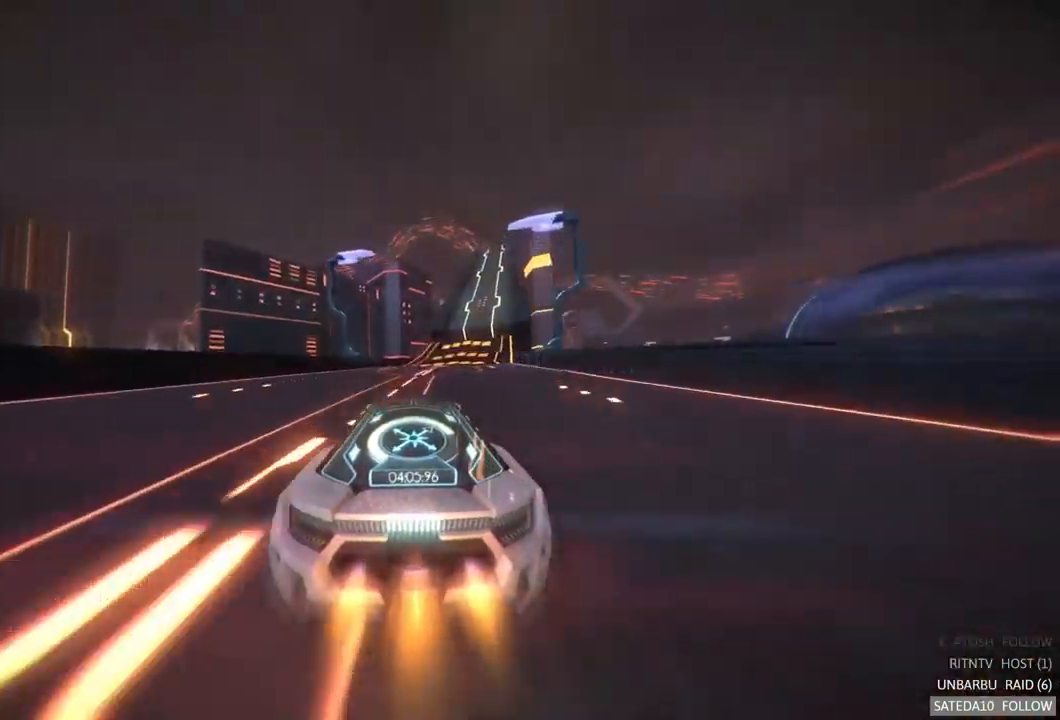
{"dt_ms": 500, "buttons": [], "left_stick": "center", "right_stick": "center"}
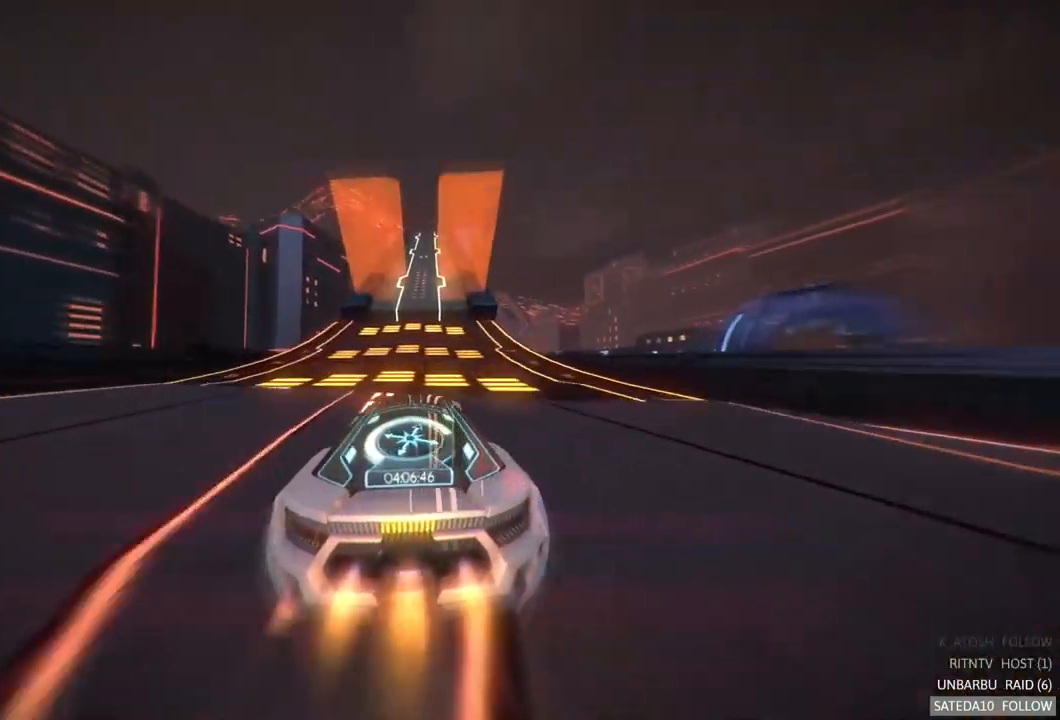
{"dt_ms": 500, "buttons": ["X"], "left_stick": "center", "right_stick": "center", "events": [[67, "R2", "down"], [83, "left_stick", "right"], [133, "R2", "up"], [183, "left_stick", "center"], [450, "X", "down"]]}
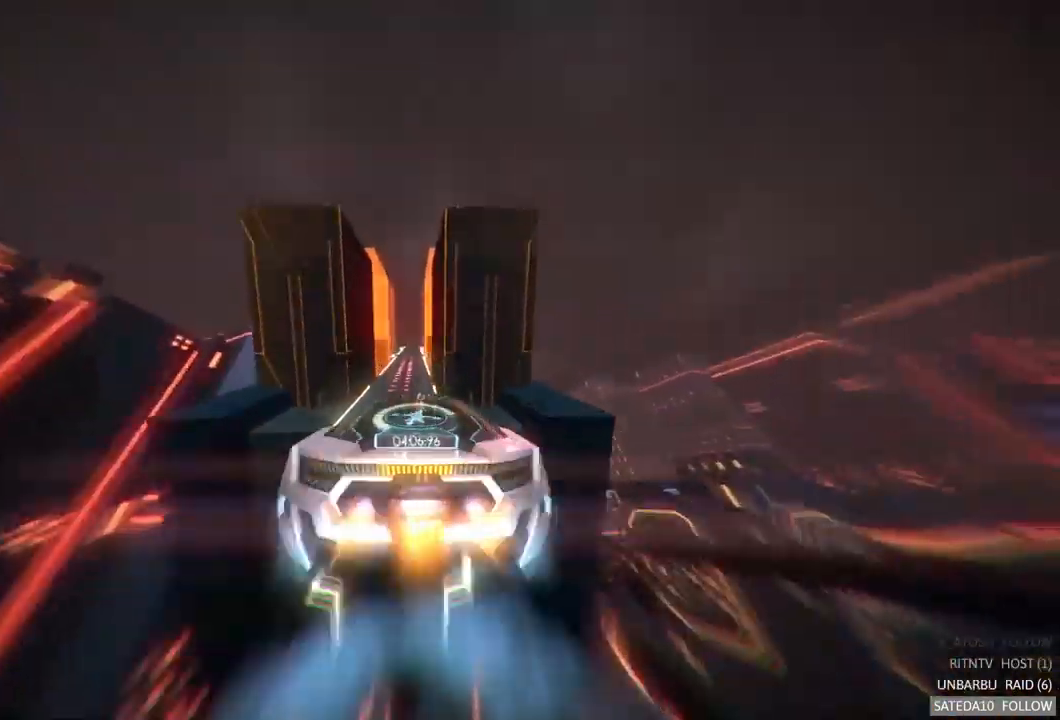
{"dt_ms": 500, "buttons": [], "left_stick": "center", "right_stick": "center", "events": [[83, "X", "up"]]}
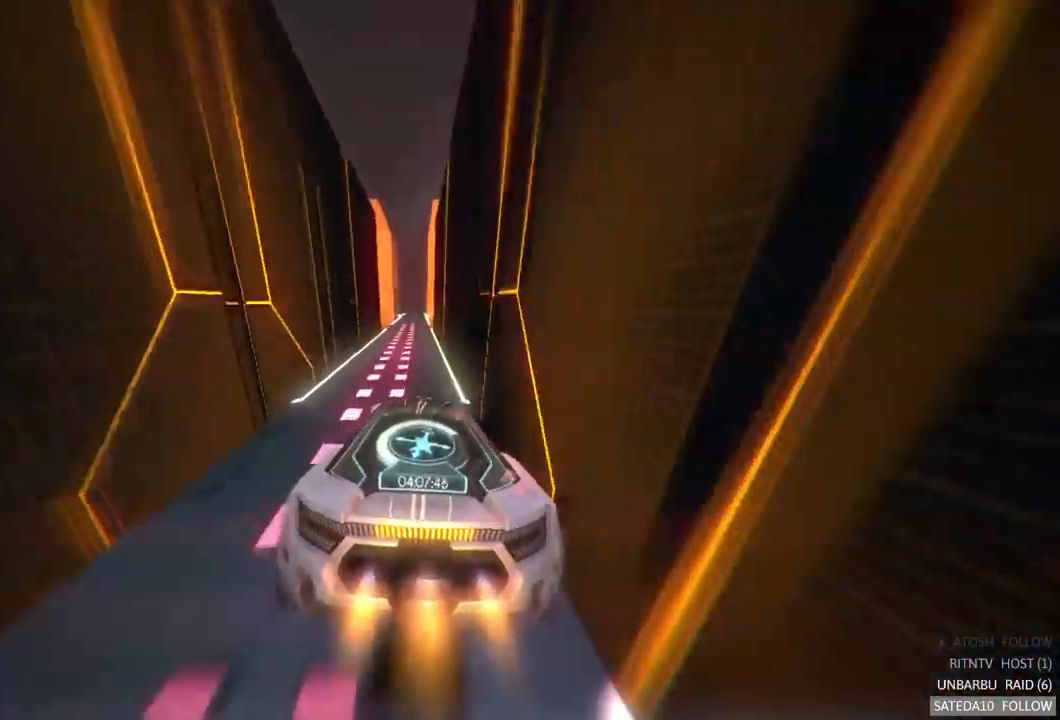
{"dt_ms": 500, "buttons": [], "left_stick": "center", "right_stick": "center"}
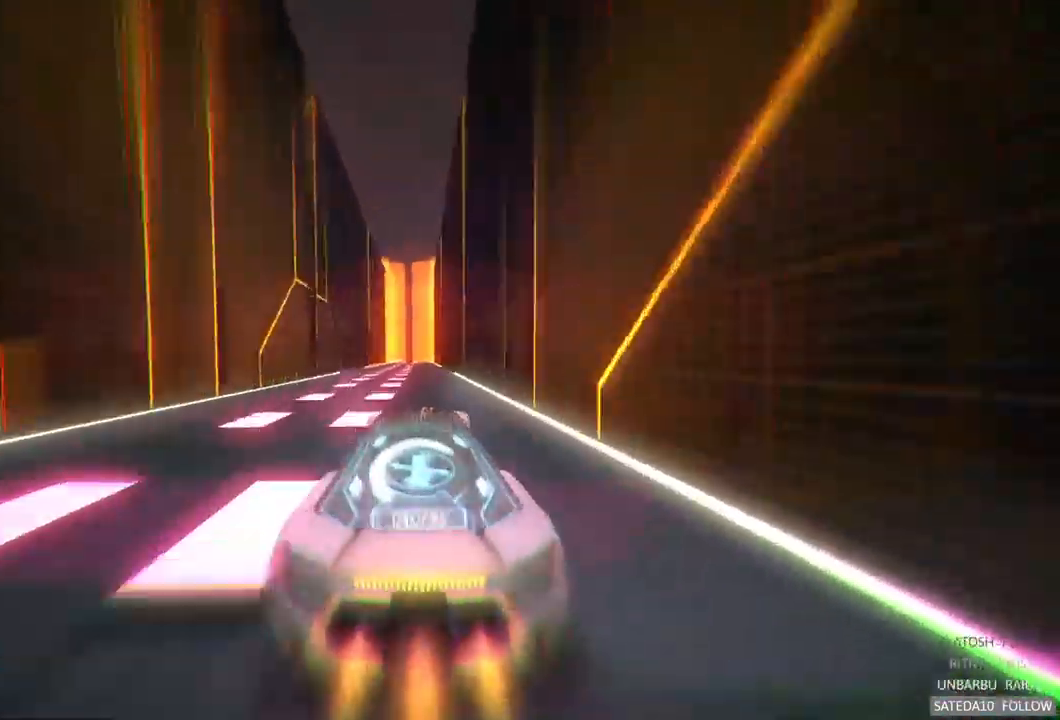
{"dt_ms": 500, "buttons": [], "left_stick": "left", "right_stick": "center", "events": [[17, "R2", "down"], [100, "R2", "up"], [500, "left_stick", "left"]]}
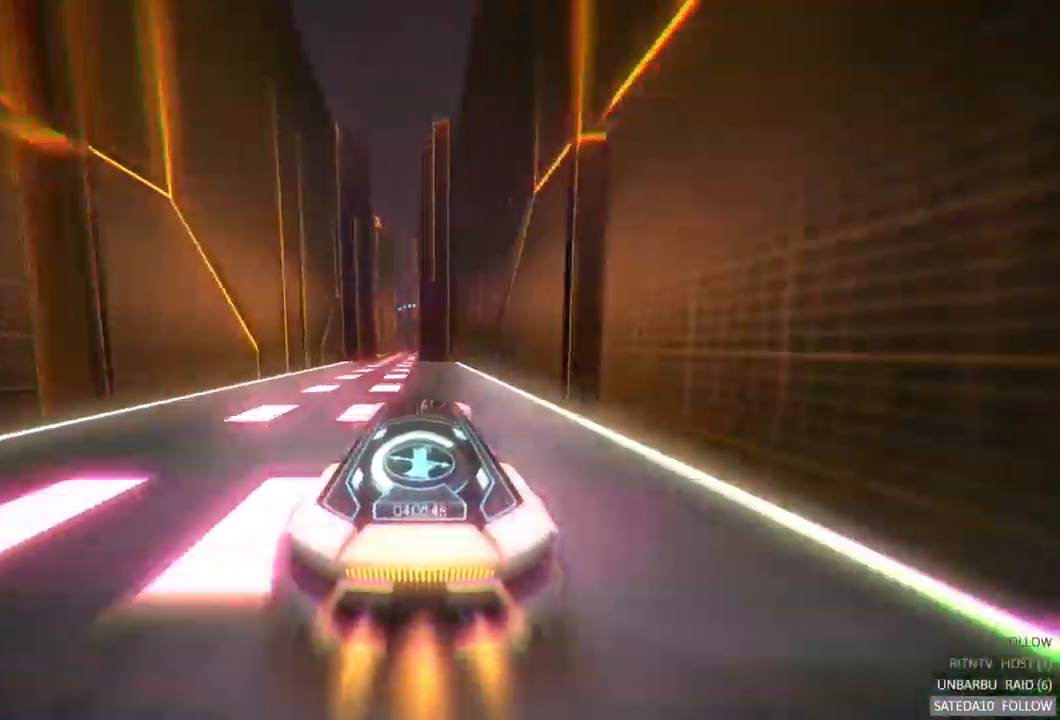
{"dt_ms": 516, "buttons": ["R2"], "left_stick": "center", "right_stick": "center", "events": [[17, "R2", "down"], [67, "R2", "up"], [100, "left_stick", "center"], [267, "R2", "down"]]}
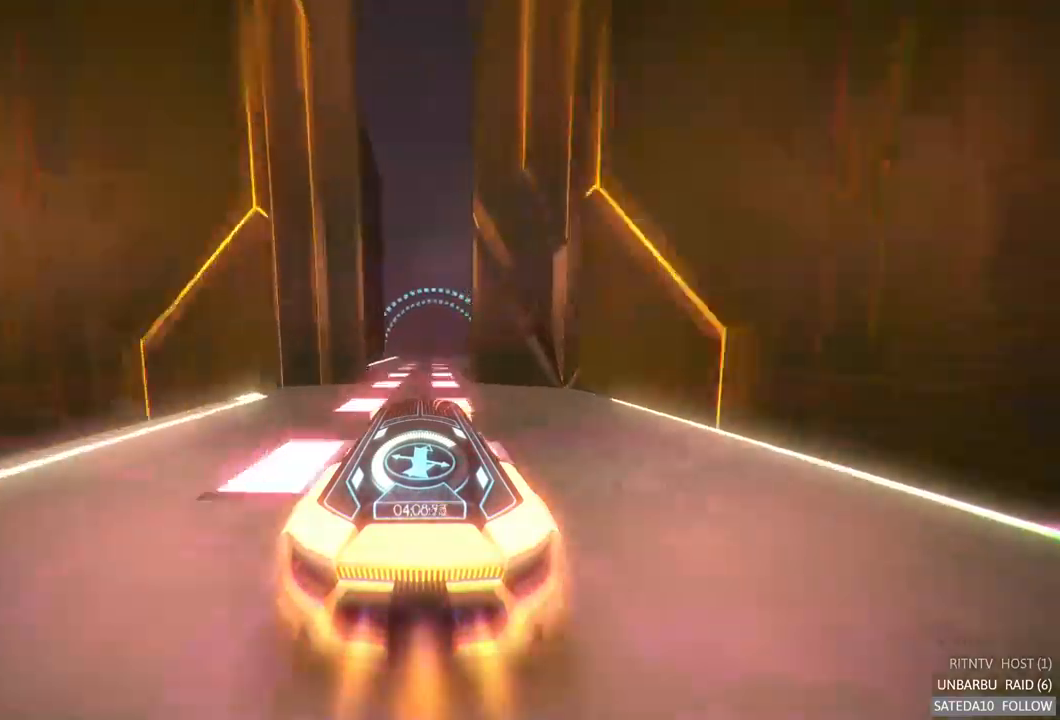
{"dt_ms": 1000, "buttons": ["R2"], "left_stick": "center", "right_stick": "center"}
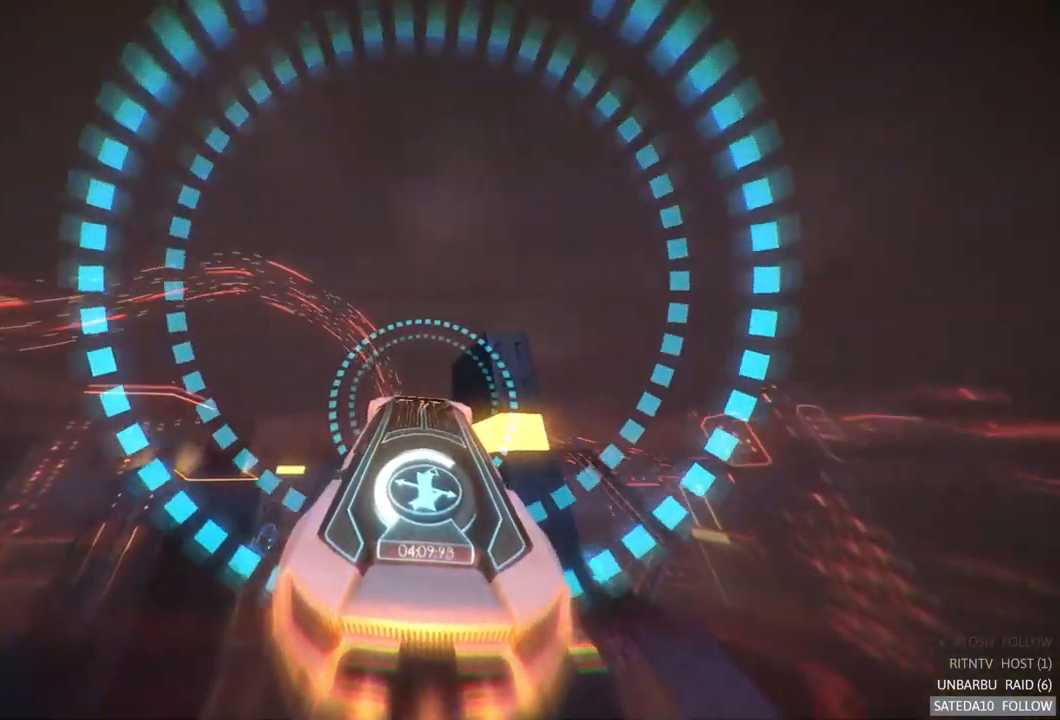
{"dt_ms": 500, "buttons": ["X"], "left_stick": "center", "right_stick": "center", "events": [[50, "left_stick", "up"], [117, "R2", "up"], [217, "left_stick", "center"], [400, "X", "down"]]}